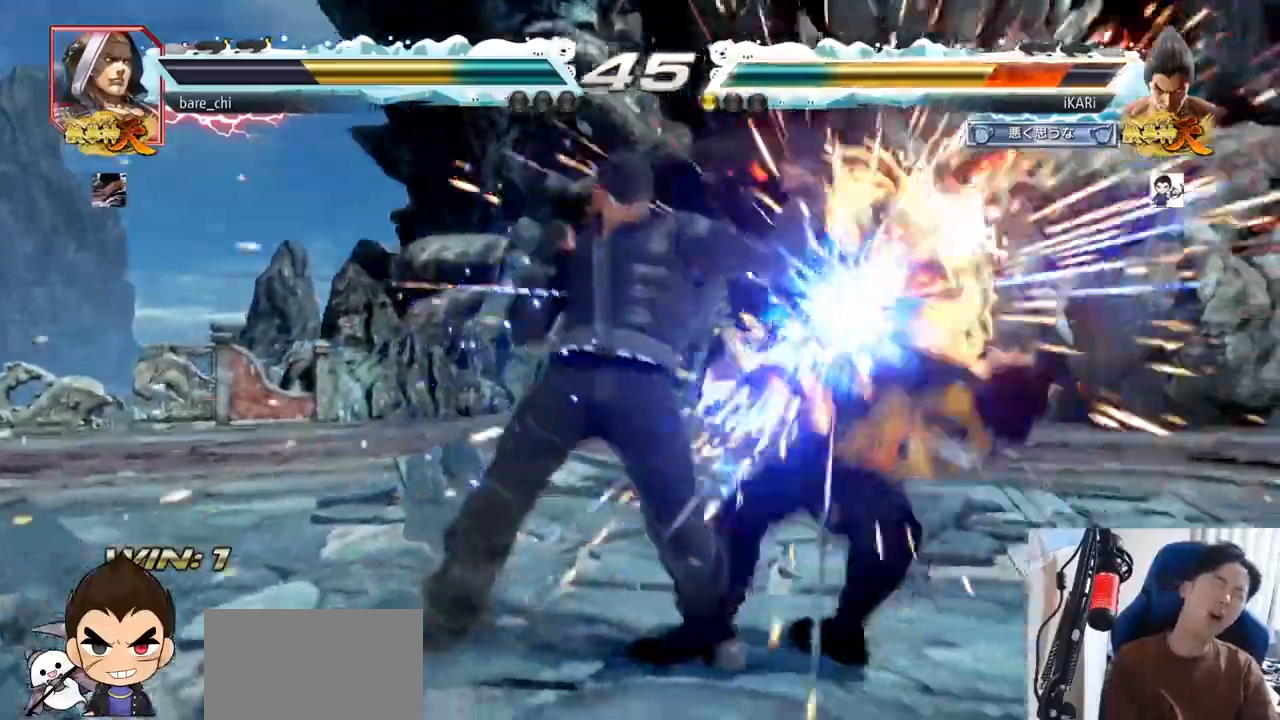
Gameplay with a controller (arcade stick); each line is a JSON object with the inputs held at the frame after it. "events" lists button and stick changes between this image and that frame as [ms after this image, input, new state], when the widget could be followed in between. Not read: L3 R3.
{"buttons": [], "left_stick": "center", "events": []}
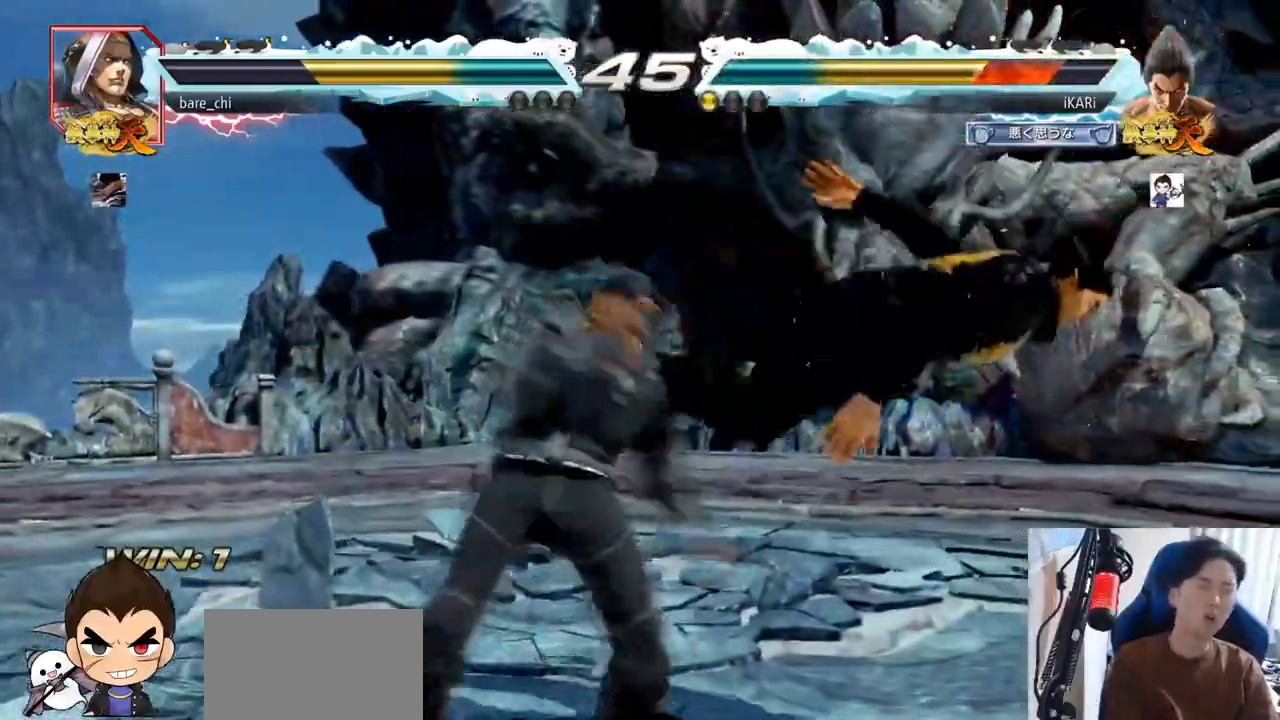
{"buttons": [], "left_stick": "center", "events": []}
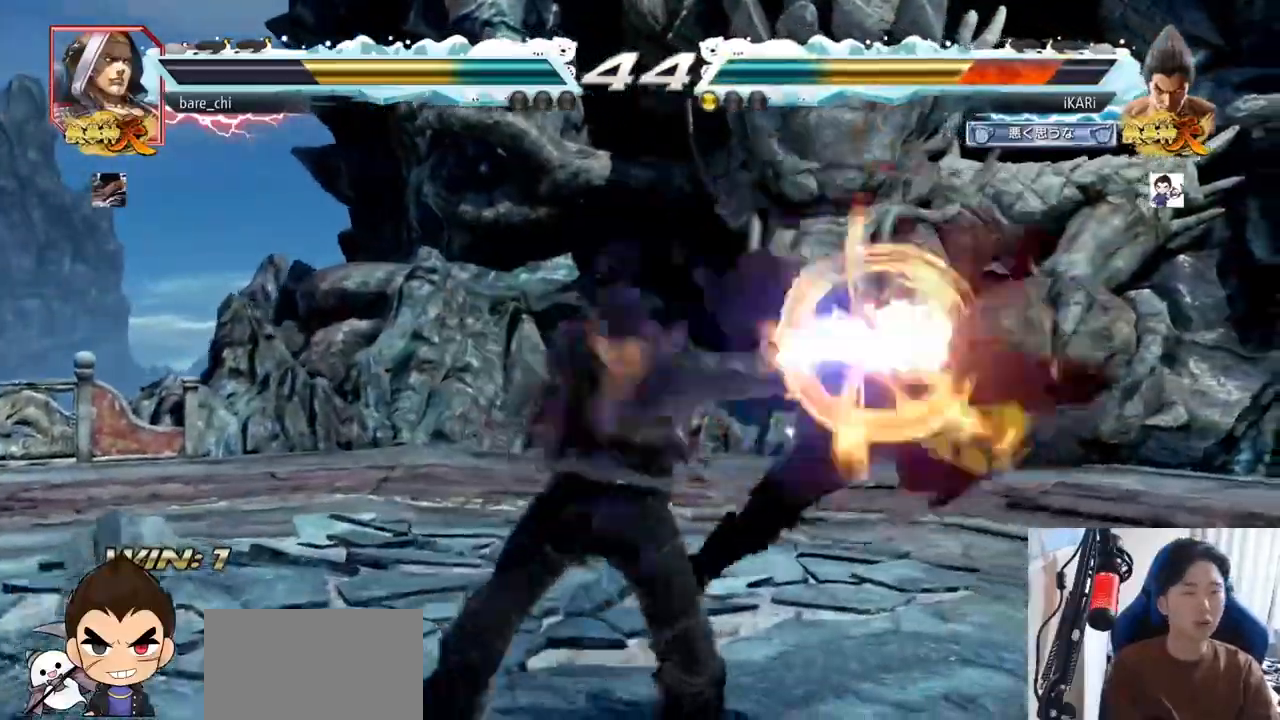
{"buttons": [], "left_stick": "center", "events": []}
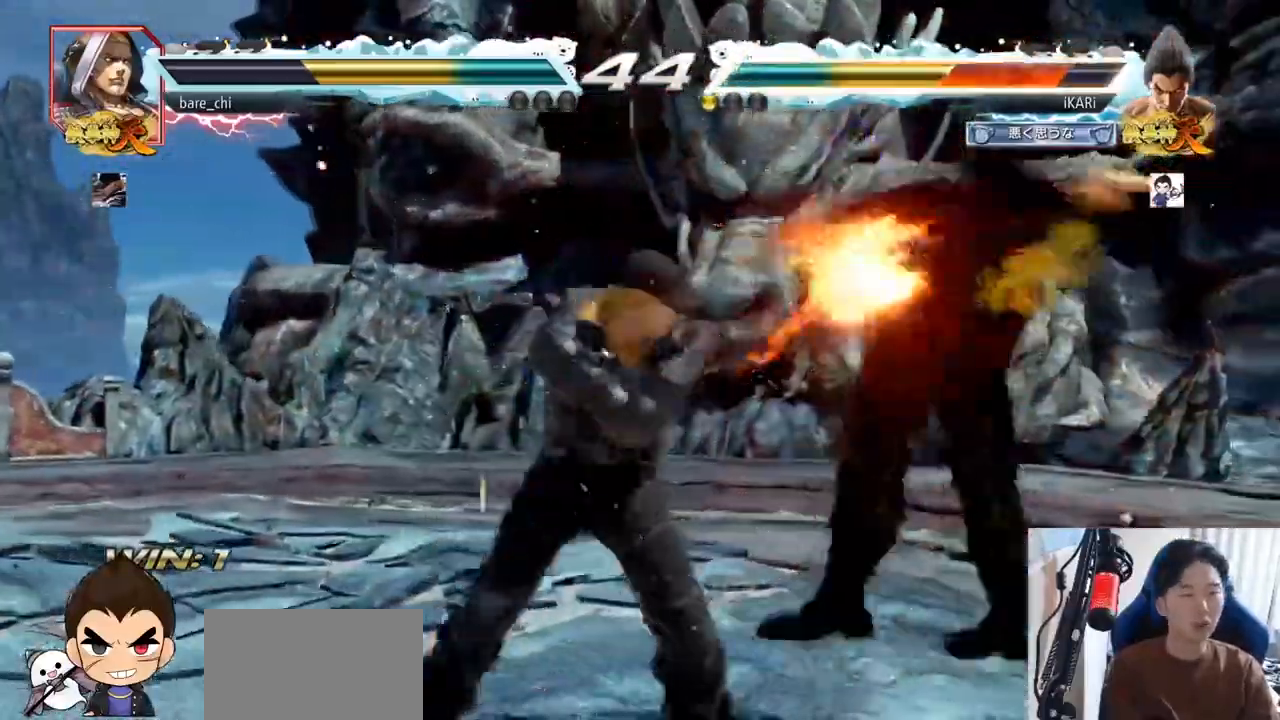
{"buttons": [], "left_stick": "center", "events": []}
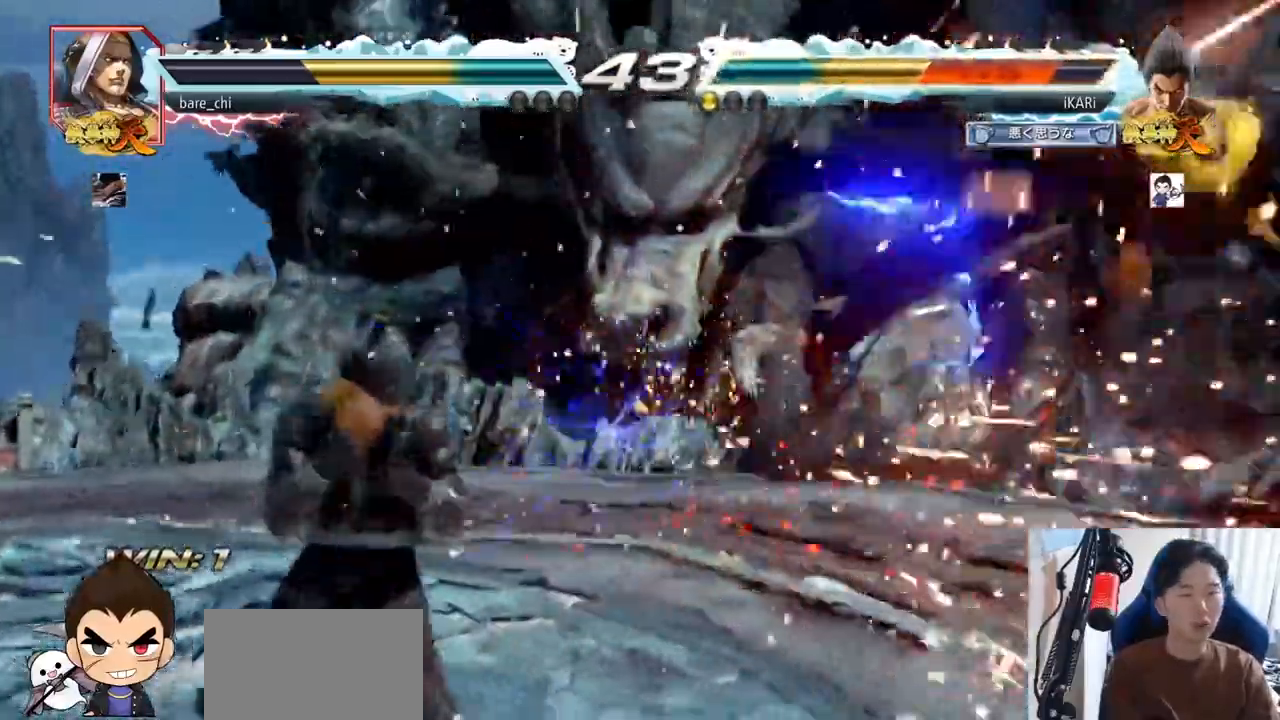
{"buttons": [], "left_stick": "center", "events": []}
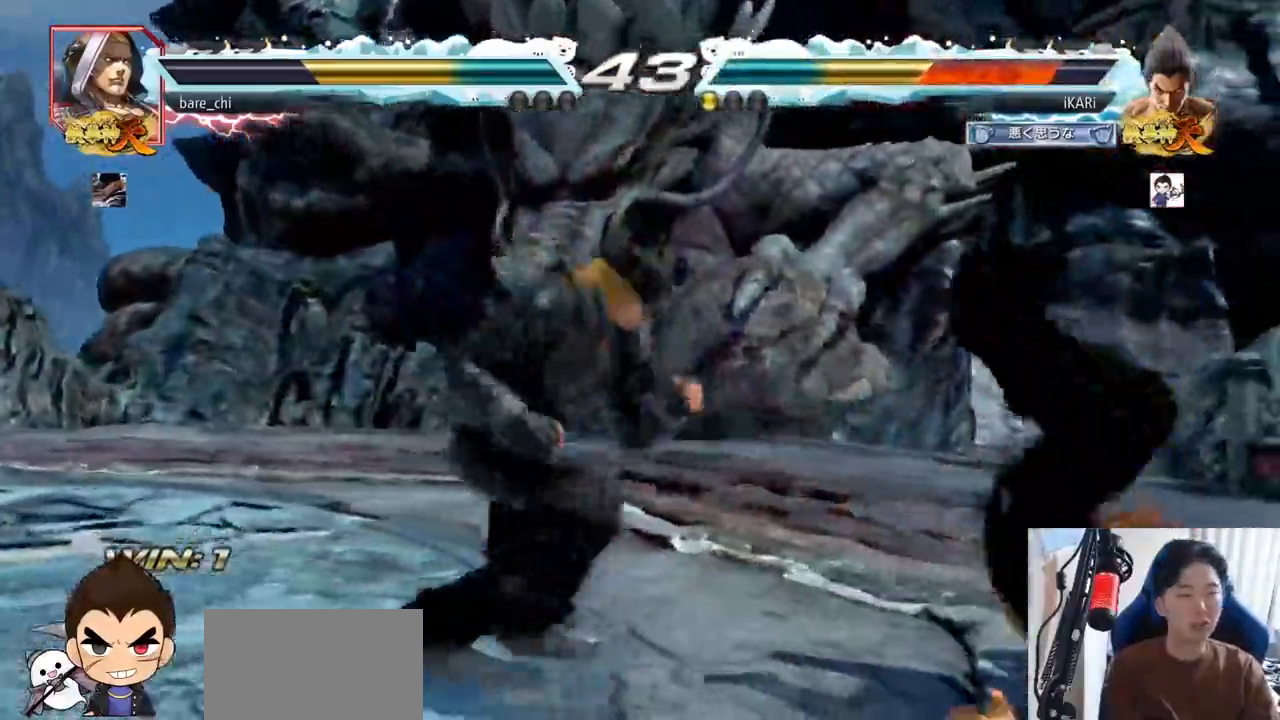
{"buttons": [], "left_stick": "center", "events": []}
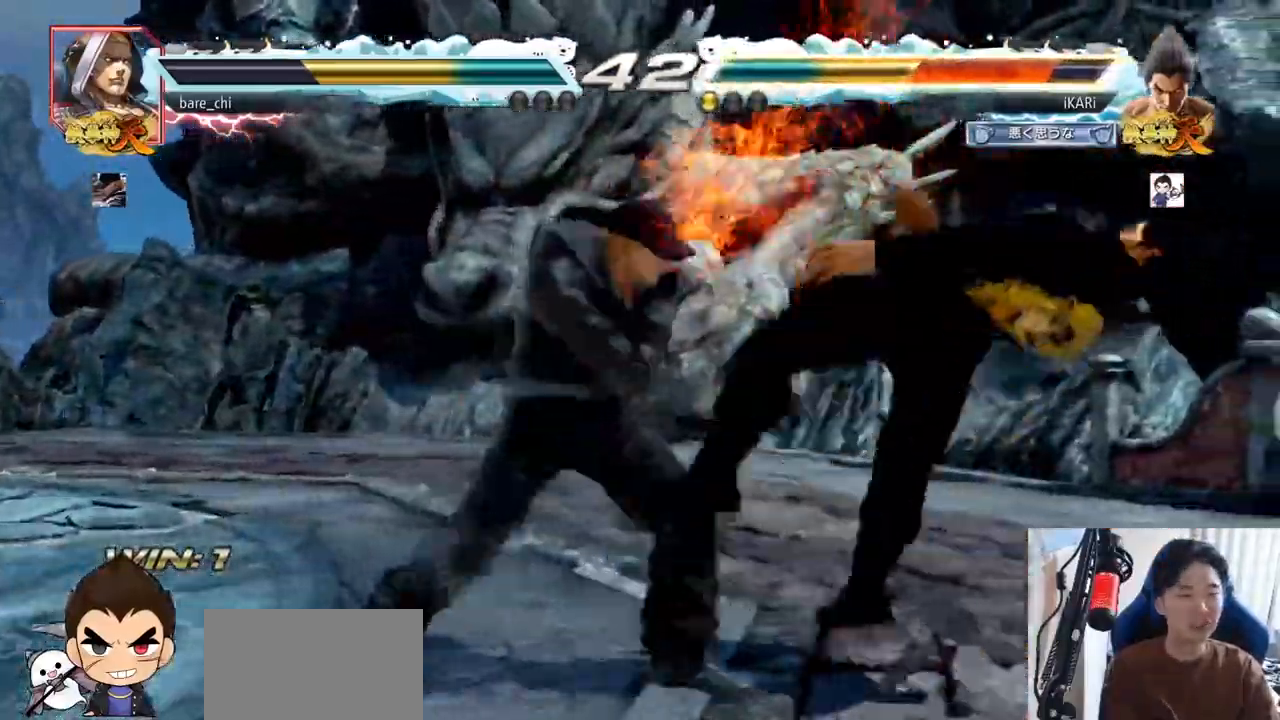
{"buttons": [], "left_stick": "center", "events": []}
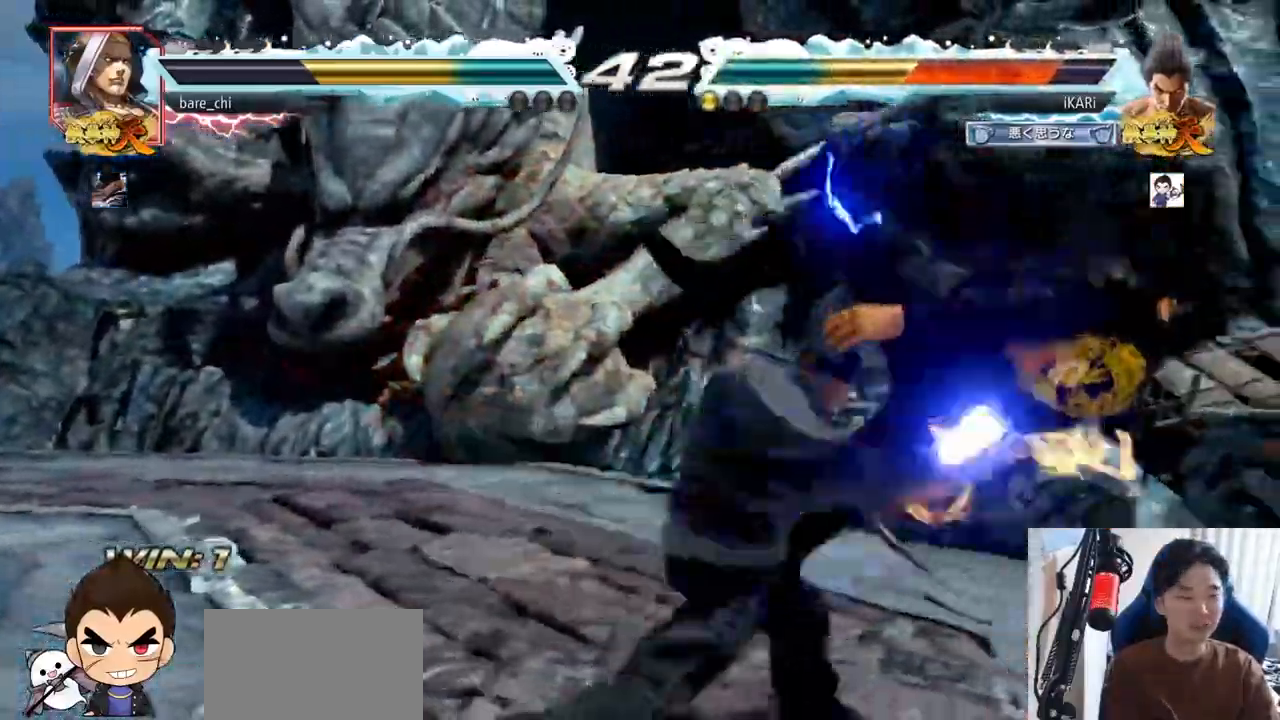
{"buttons": [], "left_stick": "center", "events": []}
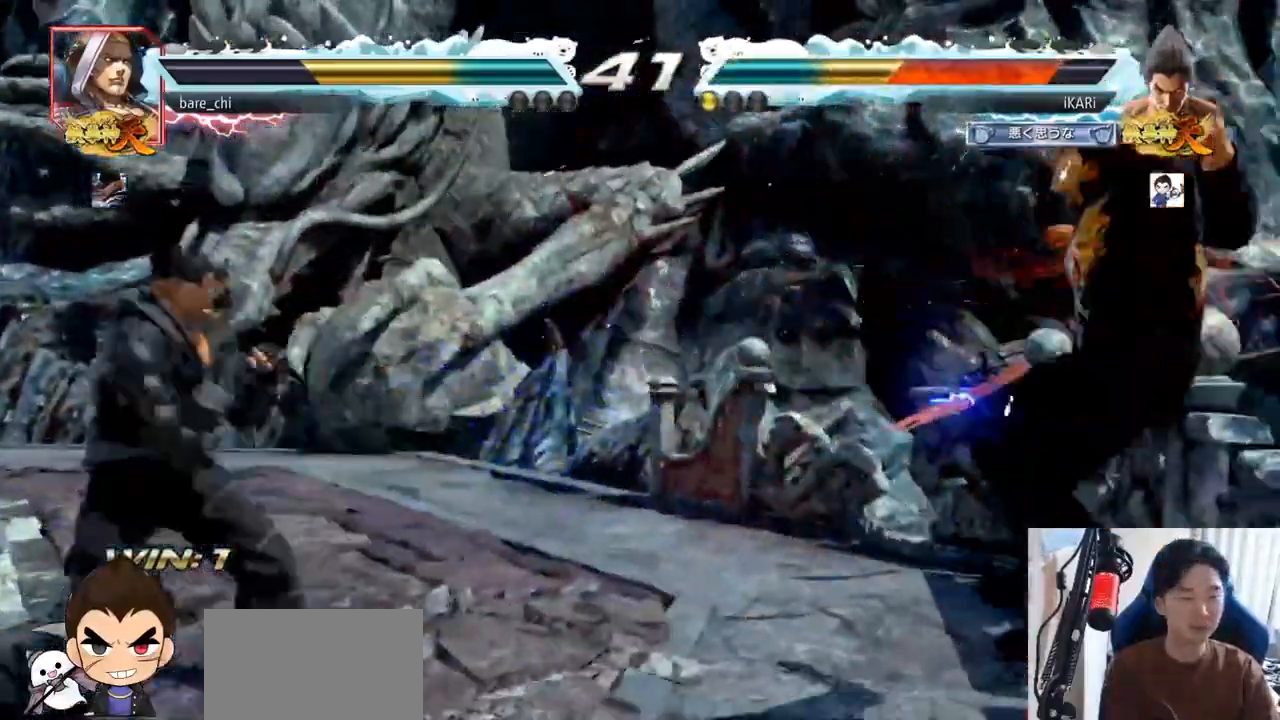
{"buttons": ["CROSS"], "left_stick": "center", "events": [[300, "CROSS", "down"], [467, "CROSS", "up"], [500, "CROSS", "down"]]}
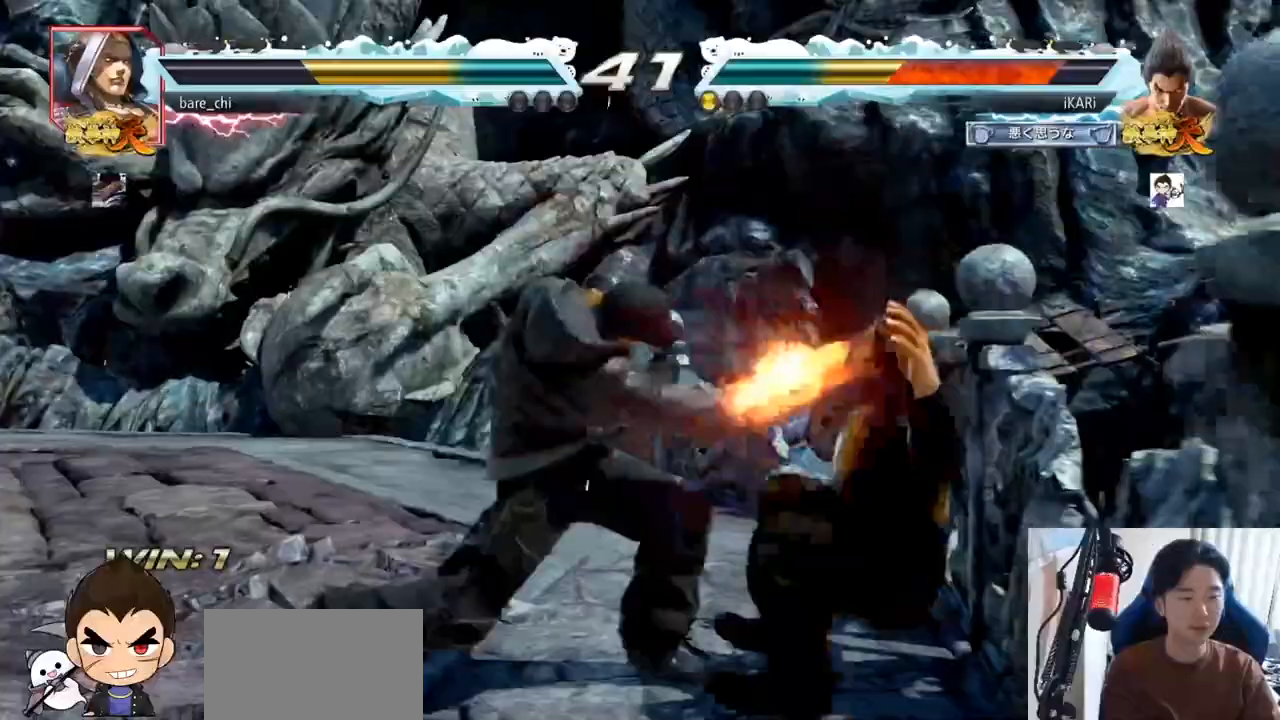
{"buttons": ["CROSS"], "left_stick": "center", "events": [[67, "CROSS", "up"], [84, "CROSS", "down"], [150, "CROSS", "up"], [200, "CROSS", "down"], [251, "CROSS", "up"], [284, "CROSS", "down"], [334, "CROSS", "up"], [401, "CROSS", "down"], [451, "CROSS", "up"], [484, "CROSS", "down"]]}
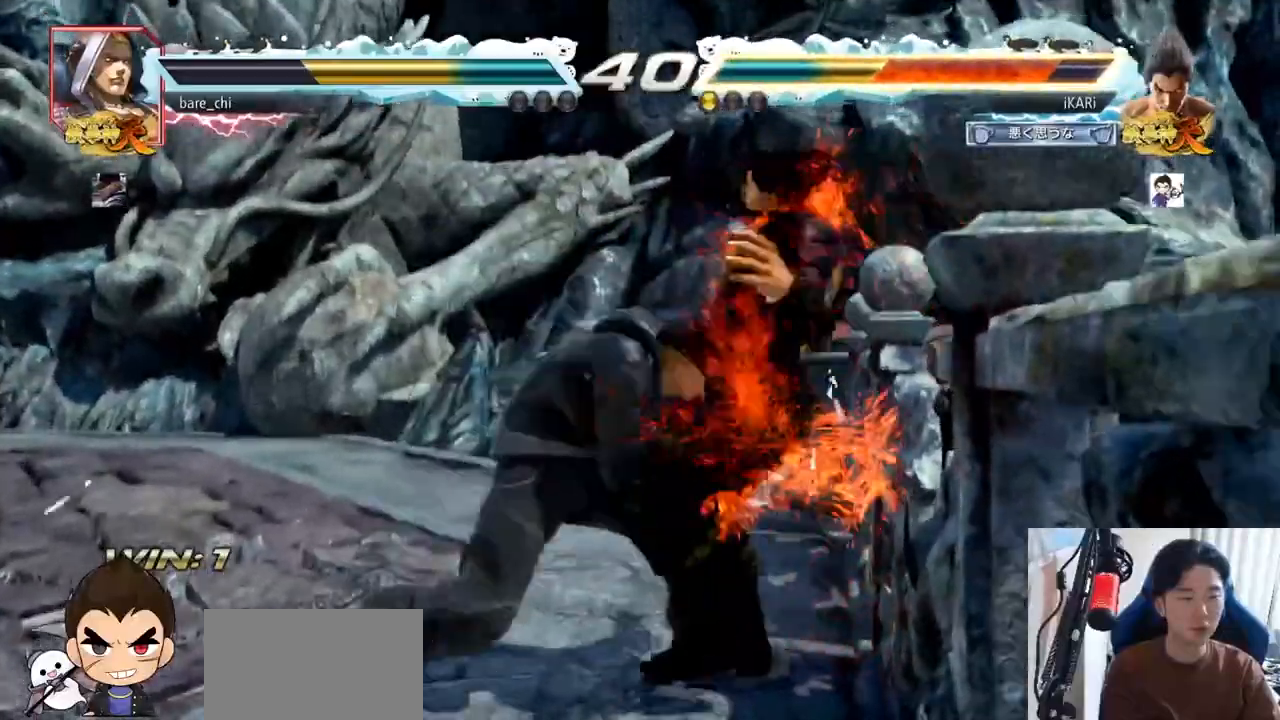
{"buttons": ["CROSS"], "left_stick": "center", "events": [[16, "CROSS", "up"], [83, "CROSS", "down"], [133, "CROSS", "up"], [167, "CROSS", "down"], [200, "CROSS", "up"], [283, "CROSS", "down"], [333, "CROSS", "up"], [350, "CROSS", "down"], [400, "CROSS", "up"], [484, "CROSS", "down"]]}
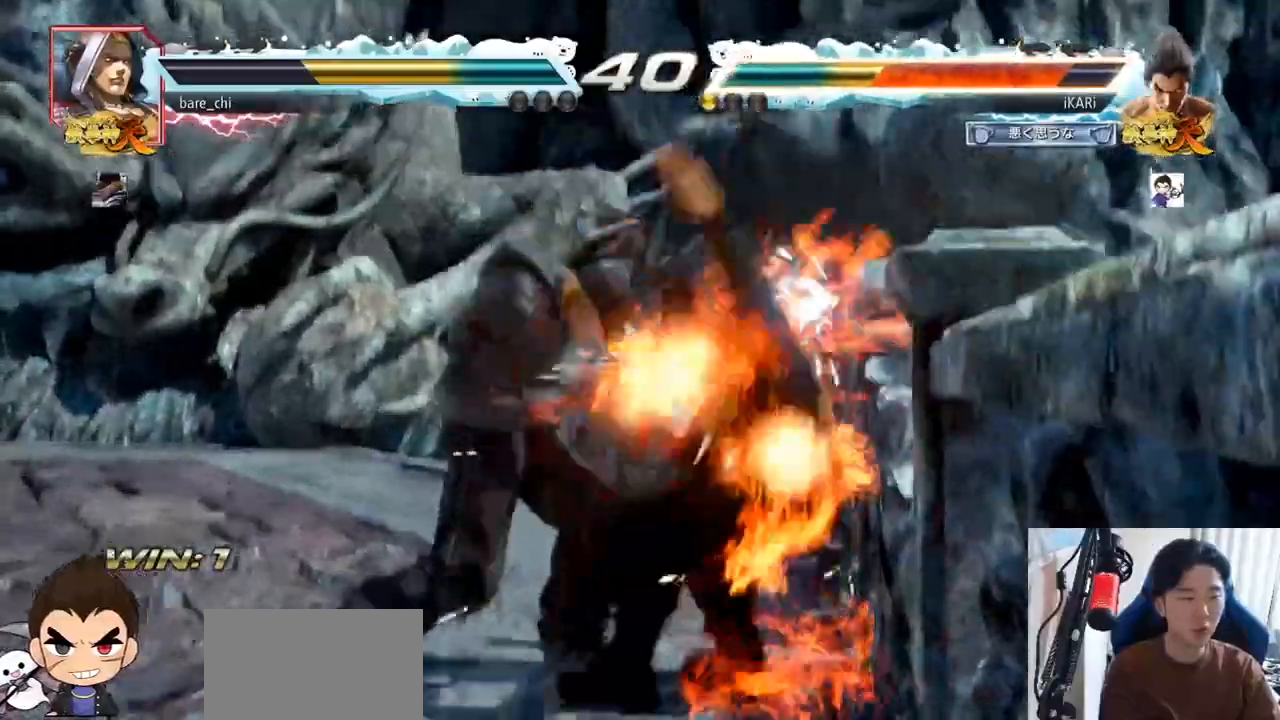
{"buttons": [], "left_stick": "center", "events": [[17, "CROSS", "up"], [67, "CROSS", "down"], [117, "CROSS", "up"], [167, "CROSS", "down"], [217, "CROSS", "up"], [267, "CROSS", "down"], [317, "CROSS", "up"], [384, "CROSS", "down"], [417, "CROSS", "up"], [467, "CROSS", "down"], [501, "CROSS", "up"]]}
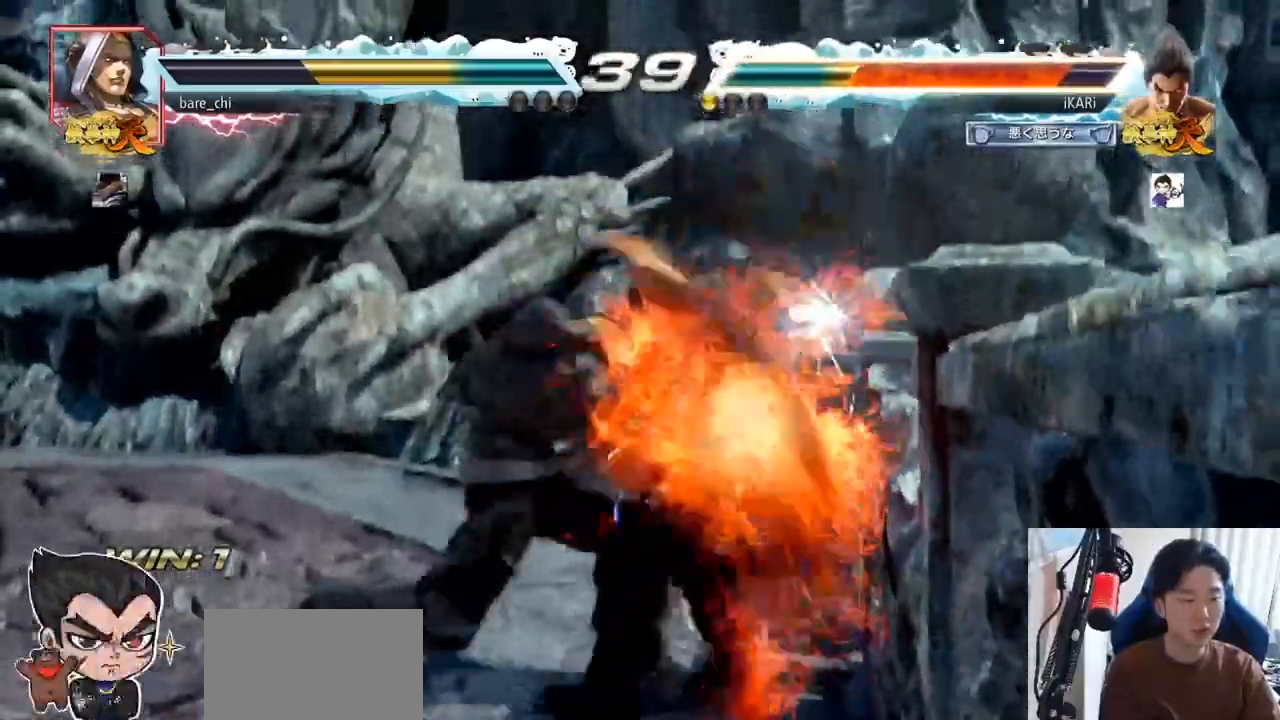
{"buttons": [], "left_stick": "center", "events": [[83, "CROSS", "down"], [133, "CROSS", "up"], [167, "CROSS", "down"], [200, "CROSS", "up"], [283, "CROSS", "down"], [317, "CROSS", "up"], [350, "CROSS", "down"], [400, "CROSS", "up"], [467, "CROSS", "down"], [500, "CROSS", "up"]]}
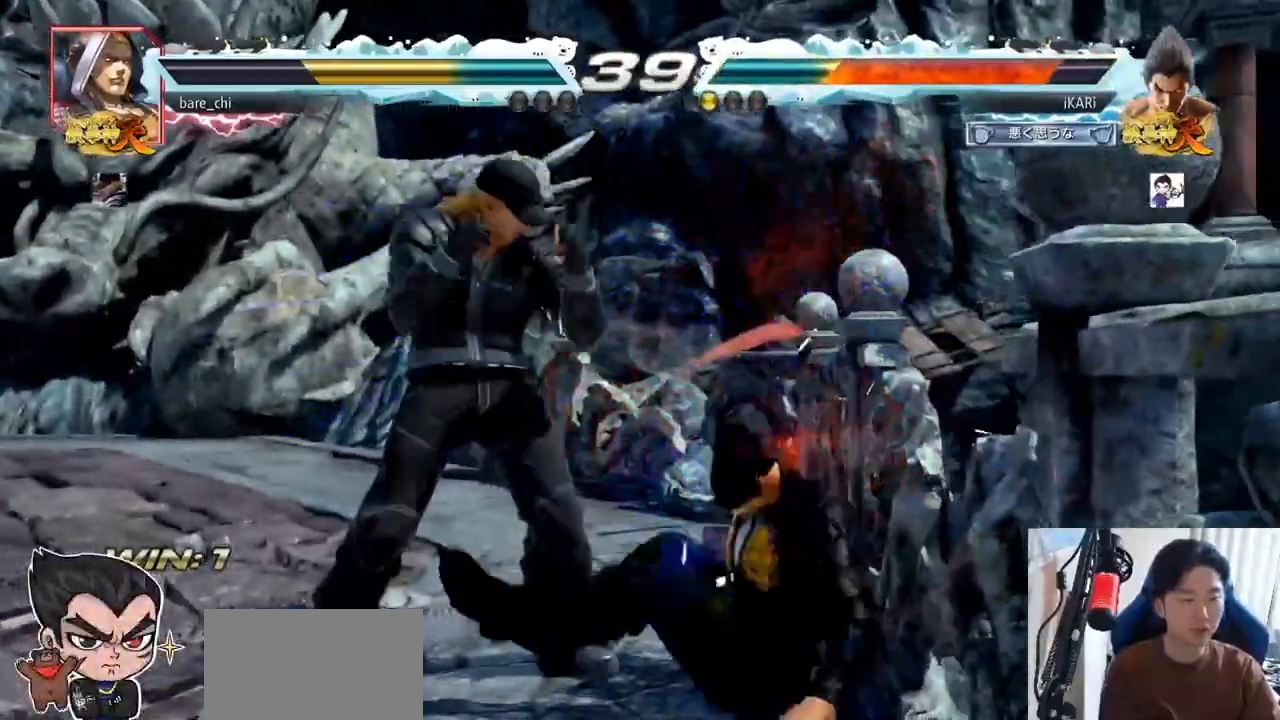
{"buttons": [], "left_stick": "center", "events": [[50, "CROSS", "down"], [100, "CROSS", "up"]]}
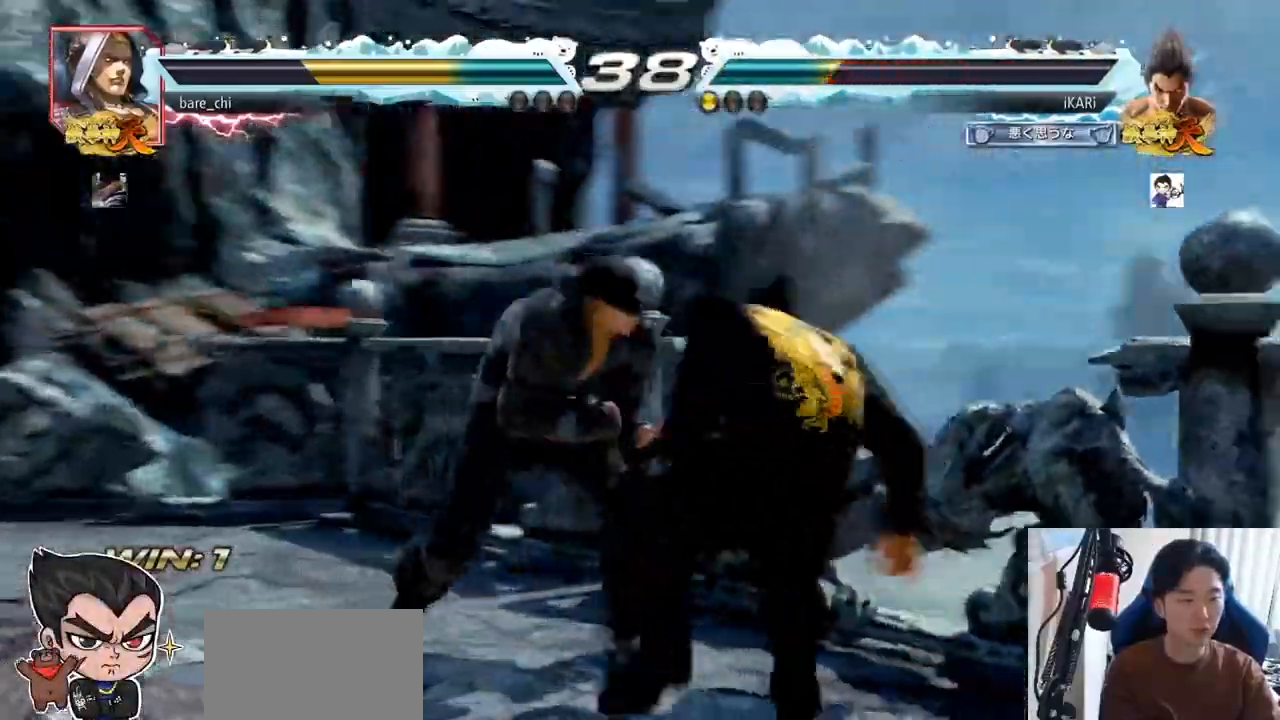
{"buttons": [], "left_stick": "right", "events": [[33, "left_stick", "right"]]}
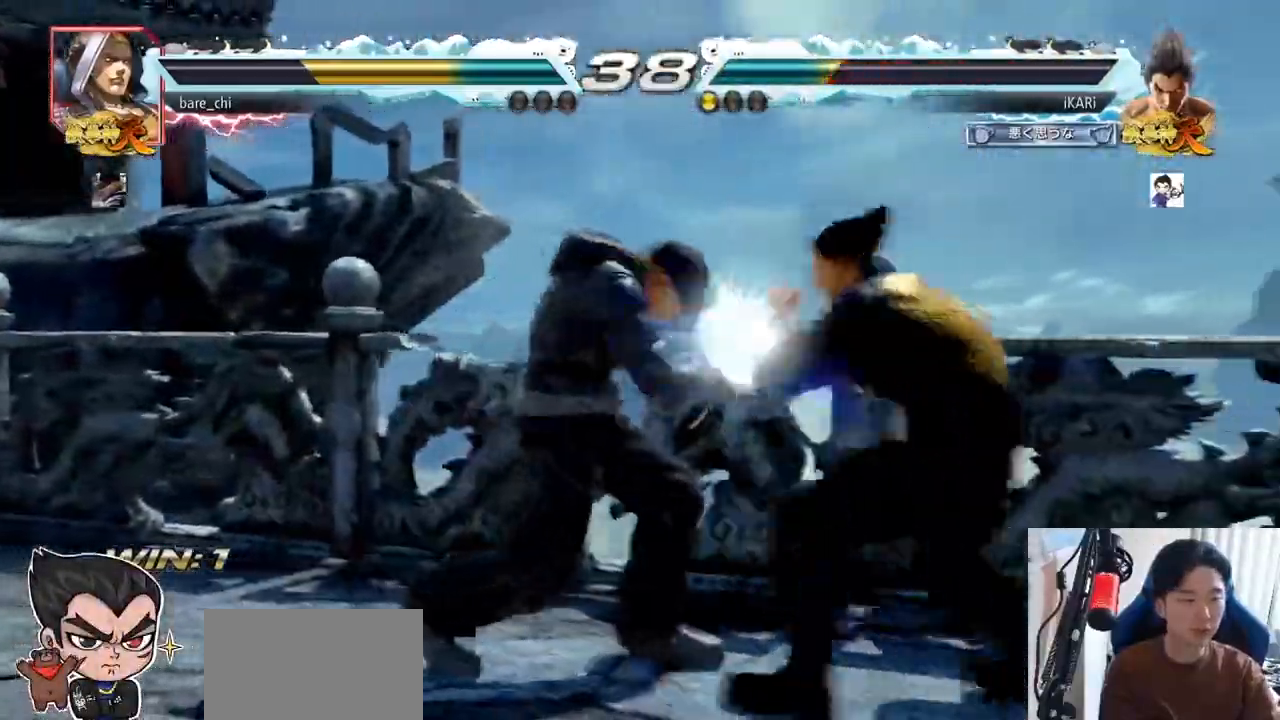
{"buttons": [], "left_stick": "right", "events": []}
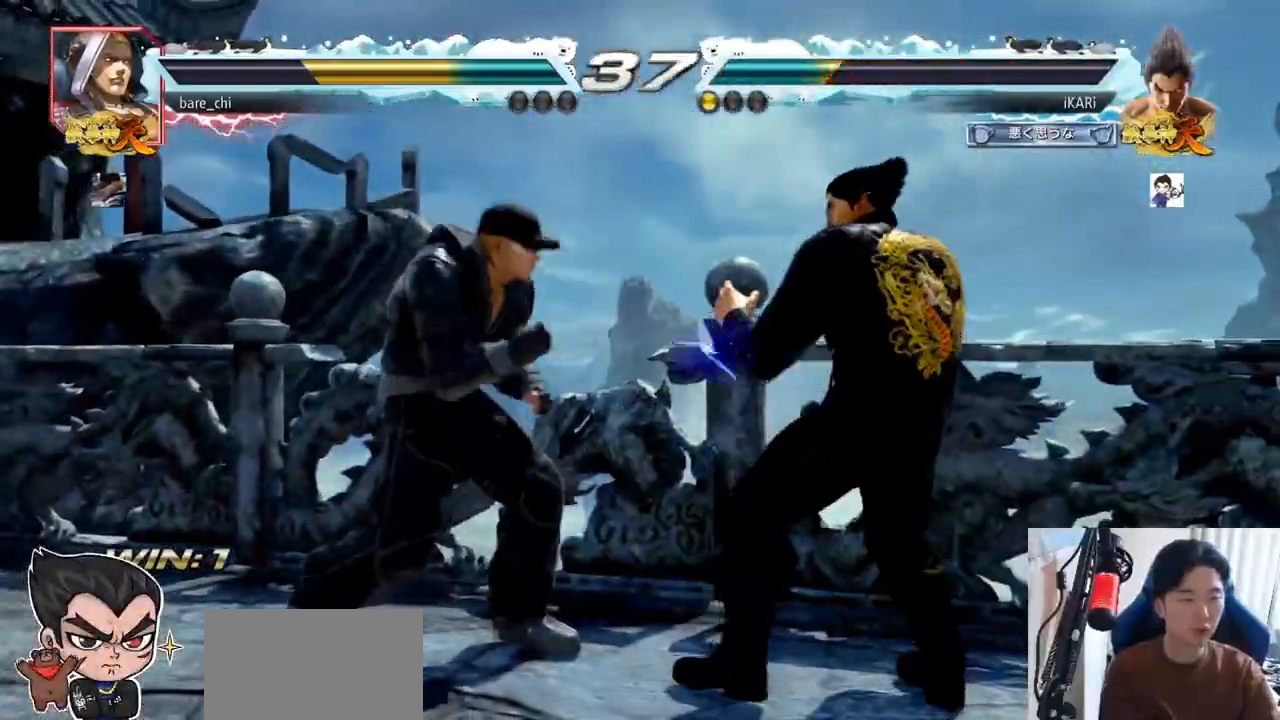
{"buttons": ["TRIANGLE"], "left_stick": "right", "events": [[16, "SQUARE", "down"], [66, "SQUARE", "up"], [117, "TRIANGLE", "down"], [150, "TRIANGLE", "up"], [200, "TRIANGLE", "down"], [233, "TRIANGLE", "up"], [283, "TRIANGLE", "down"], [333, "TRIANGLE", "up"], [383, "TRIANGLE", "down"], [434, "TRIANGLE", "up"], [484, "TRIANGLE", "down"]]}
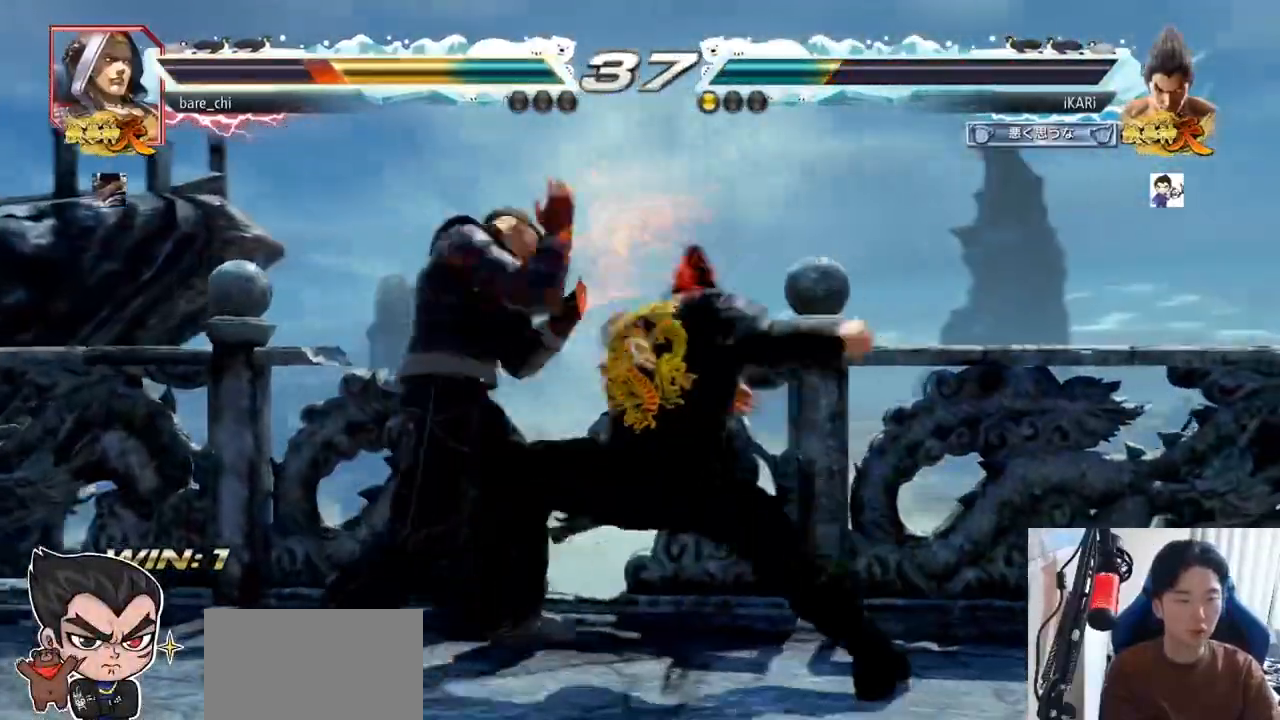
{"buttons": [], "left_stick": "center", "events": [[34, "TRIANGLE", "up"], [84, "TRIANGLE", "down"], [134, "TRIANGLE", "up"], [167, "TRIANGLE", "down"], [301, "TRIANGLE", "up"], [351, "left_stick", "center"]]}
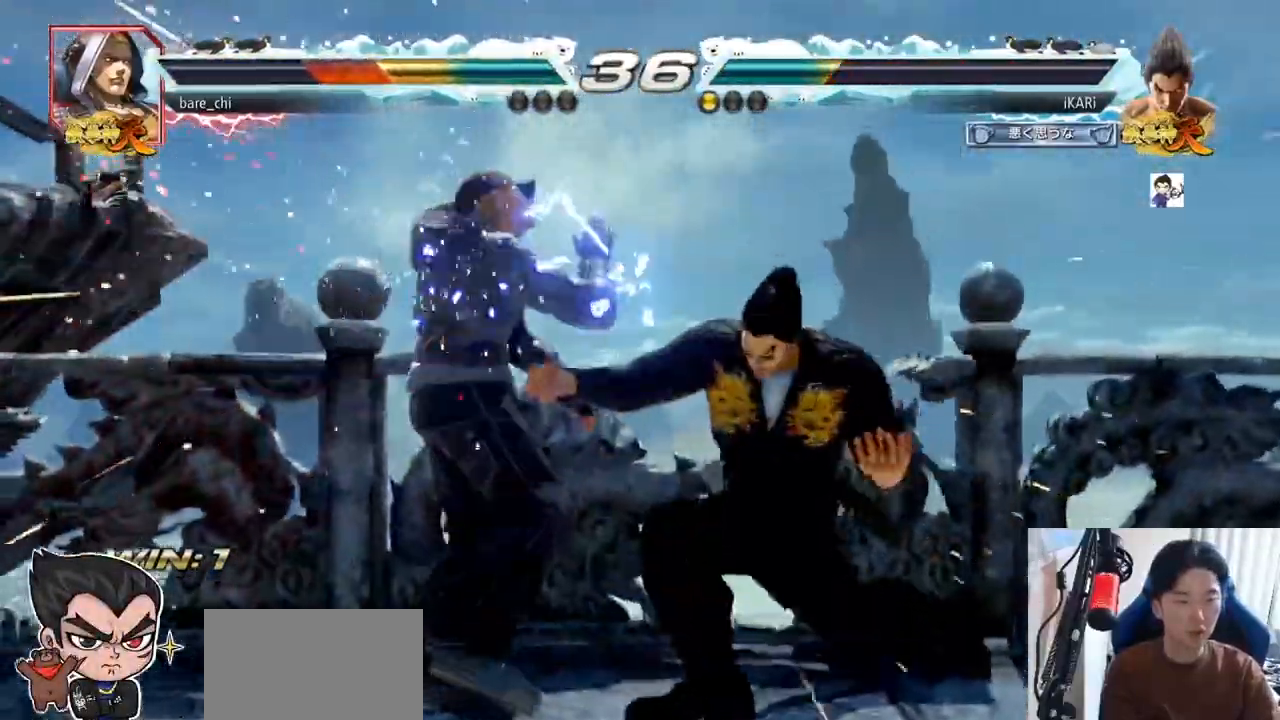
{"buttons": [], "left_stick": "center", "events": [[183, "CROSS", "down"], [250, "CROSS", "up"], [300, "SQUARE", "down"], [367, "SQUARE", "up"]]}
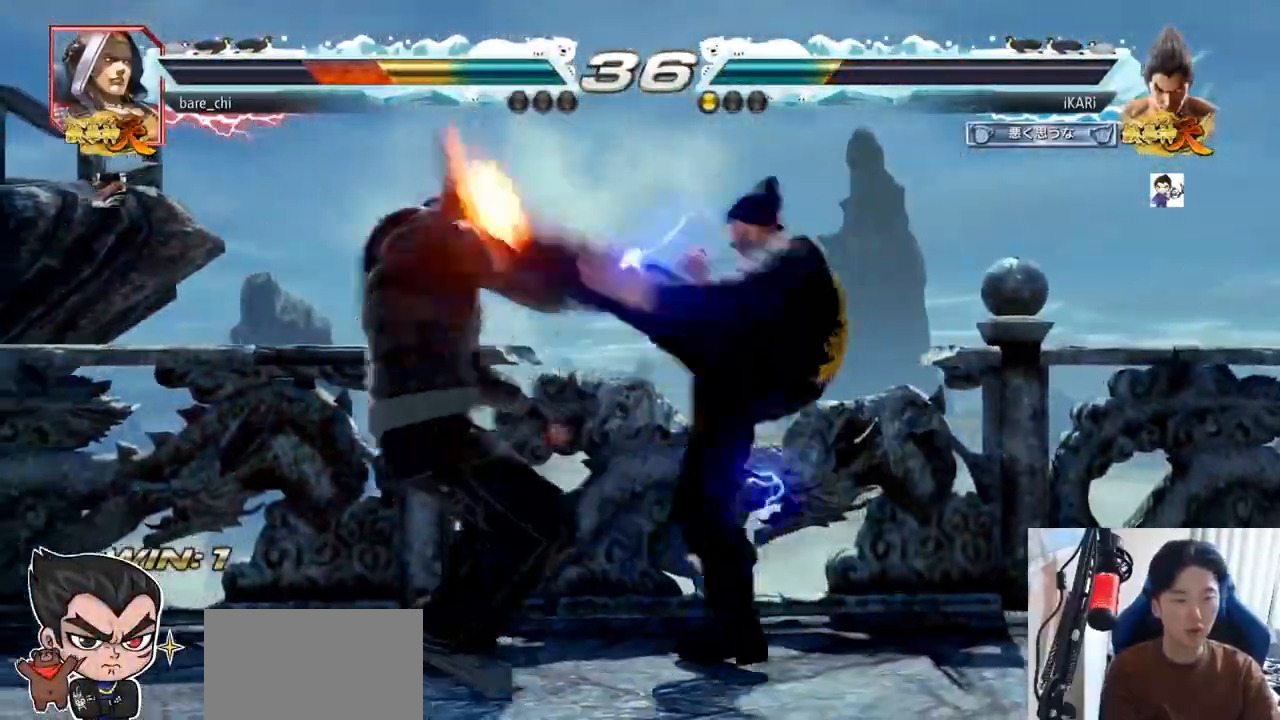
{"buttons": [], "left_stick": "down-left", "events": [[251, "left_stick", "left"], [467, "left_stick", "down-left"]]}
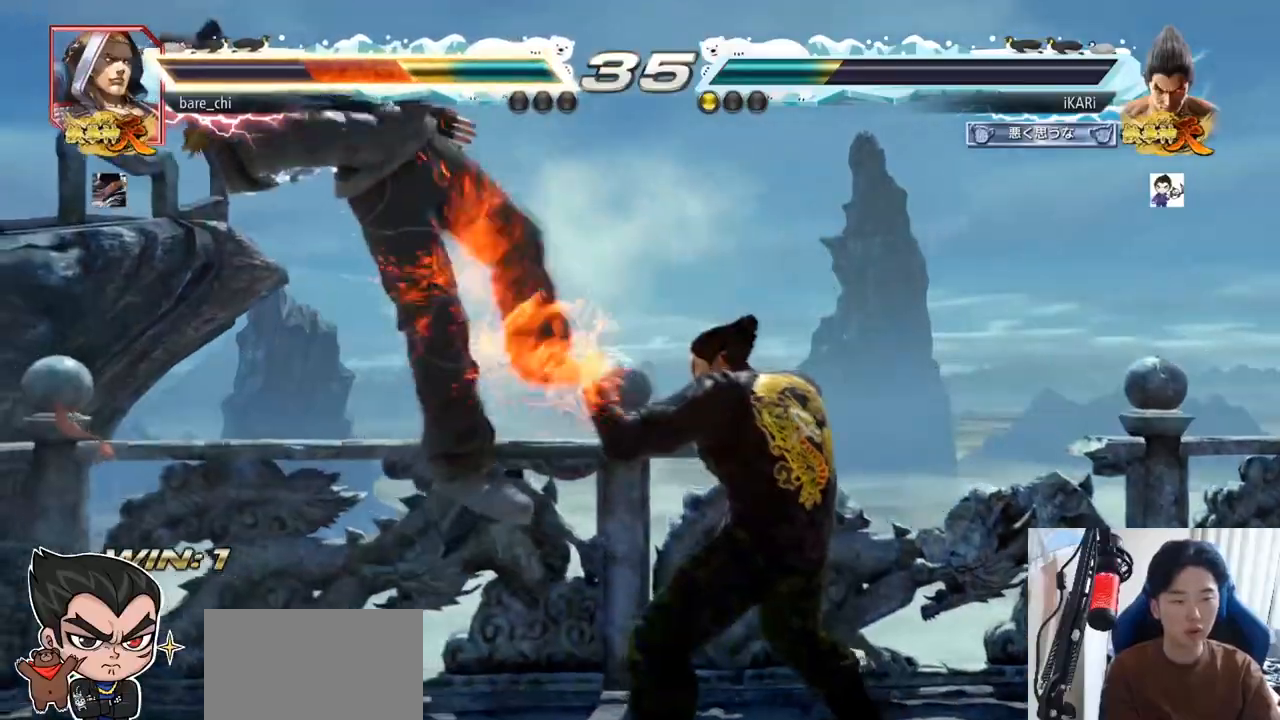
{"buttons": [], "left_stick": "down-left", "events": [[83, "SQUARE", "down"], [117, "SQUARE", "up"], [233, "CIRCLE", "down"], [300, "CIRCLE", "up"]]}
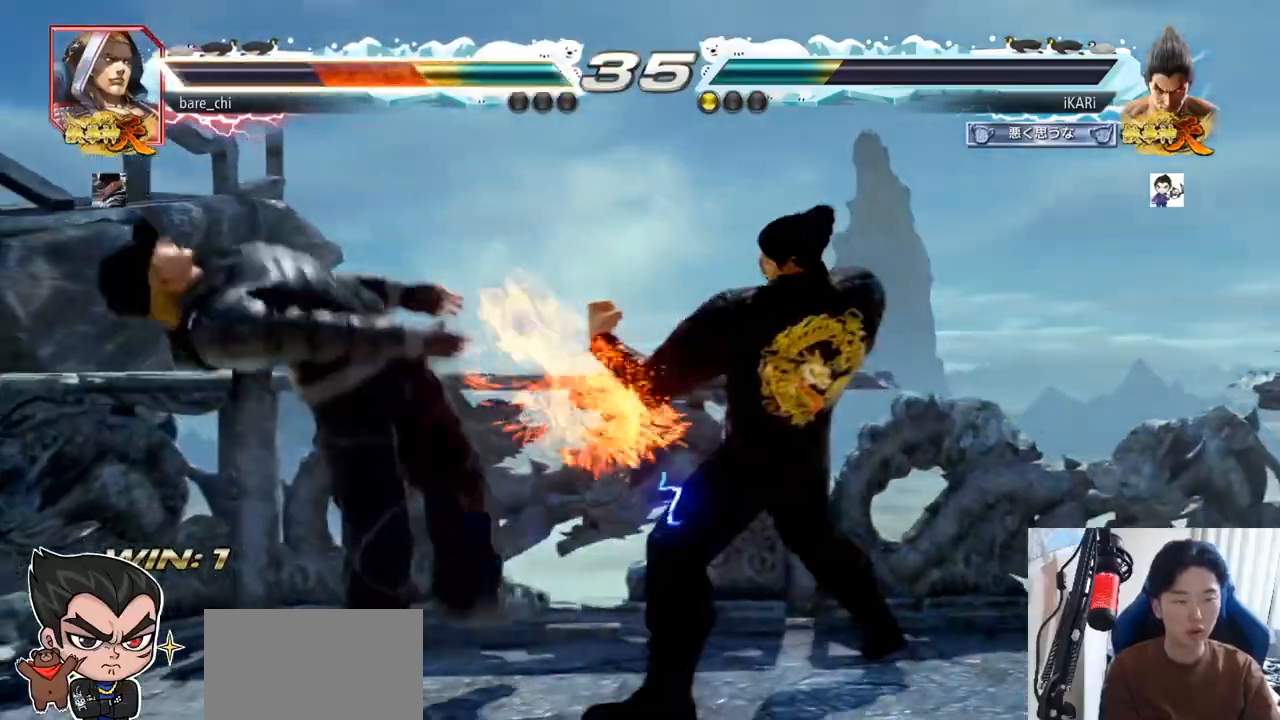
{"buttons": [], "left_stick": "center", "events": [[84, "TRIANGLE", "down"], [134, "TRIANGLE", "up"], [184, "TRIANGLE", "down"], [217, "left_stick", "center"], [301, "TRIANGLE", "up"]]}
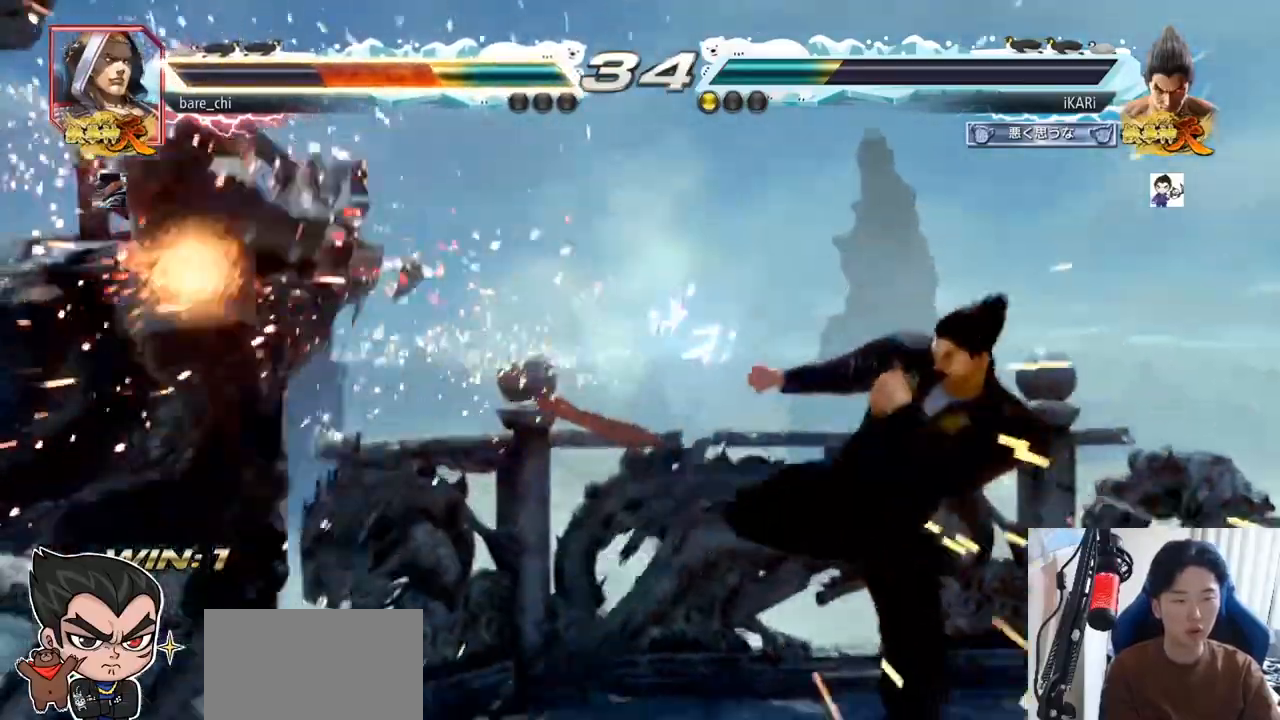
{"buttons": [], "left_stick": "right", "events": [[133, "left_stick", "left"], [200, "left_stick", "down"], [333, "left_stick", "center"], [383, "left_stick", "right"], [400, "CROSS", "down"], [450, "CROSS", "up"]]}
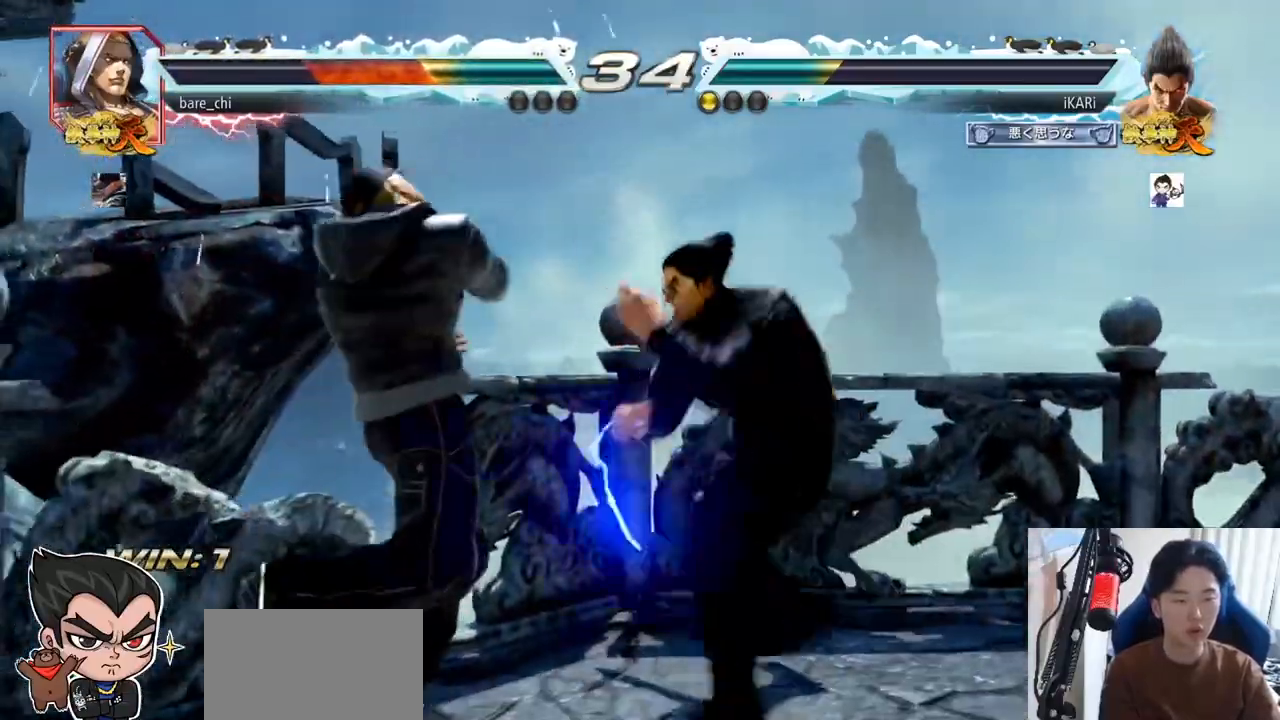
{"buttons": [], "left_stick": "center", "events": [[34, "left_stick", "center"]]}
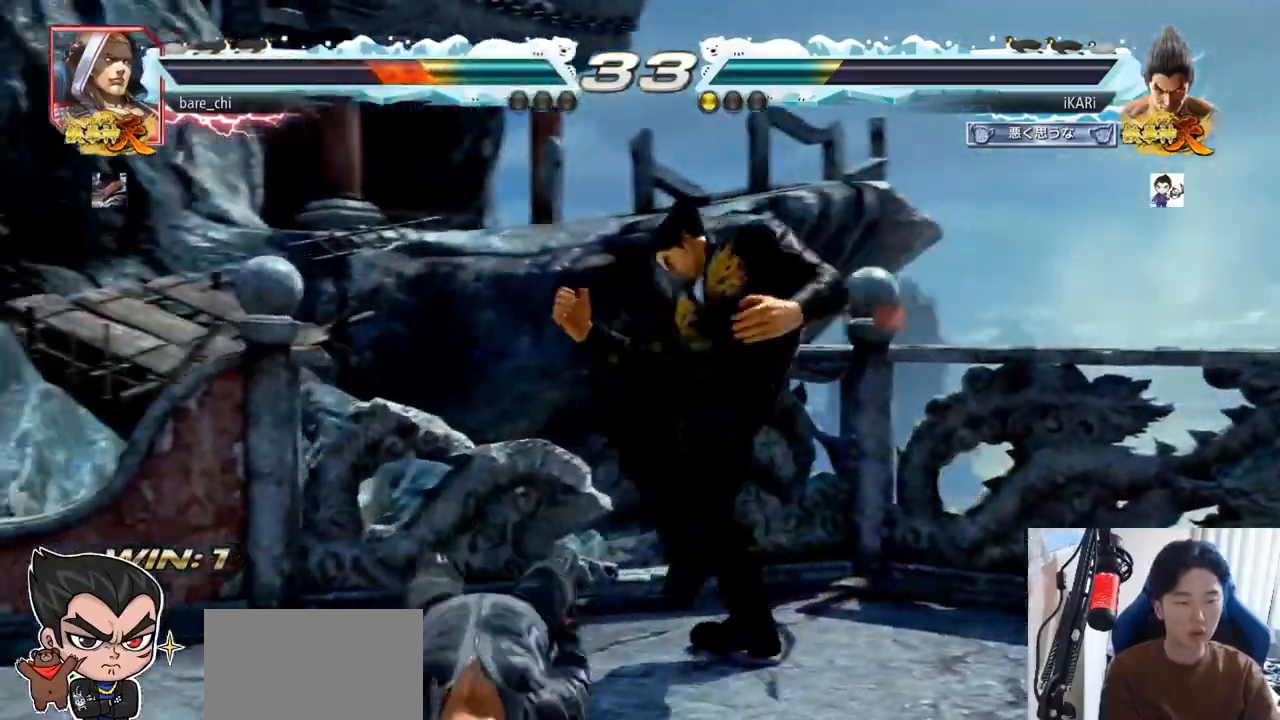
{"buttons": [], "left_stick": "center", "events": [[283, "left_stick", "right"], [450, "left_stick", "center"]]}
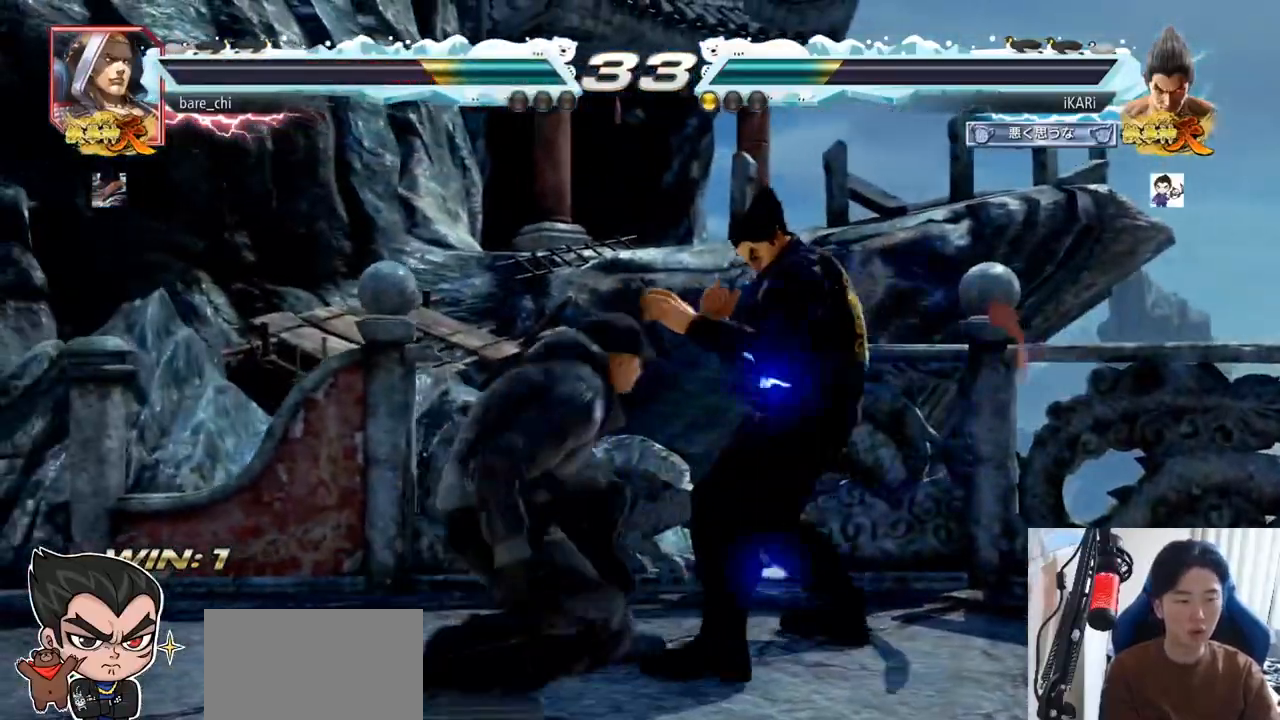
{"buttons": [], "left_stick": "right", "events": [[17, "left_stick", "right"], [150, "left_stick", "down-right"], [451, "left_stick", "right"]]}
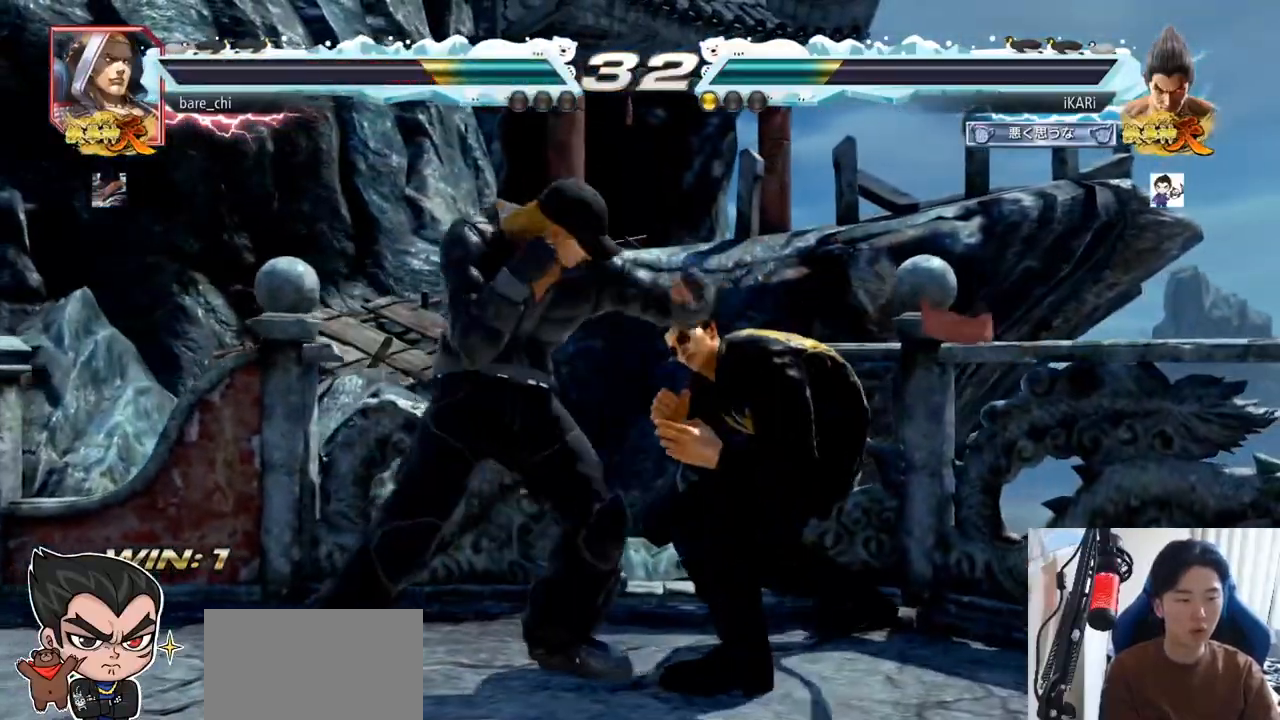
{"buttons": [], "left_stick": "right", "events": [[200, "left_stick", "center"], [283, "left_stick", "down"], [434, "left_stick", "right"]]}
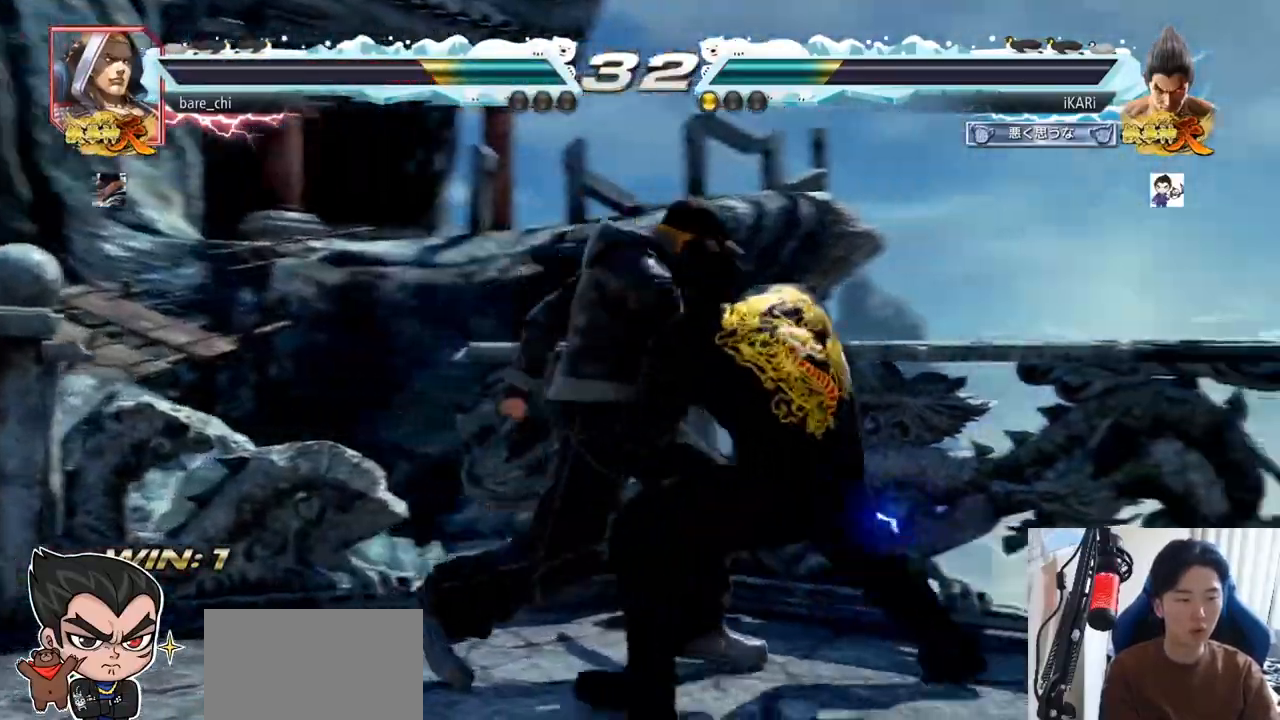
{"buttons": [], "left_stick": "right", "events": []}
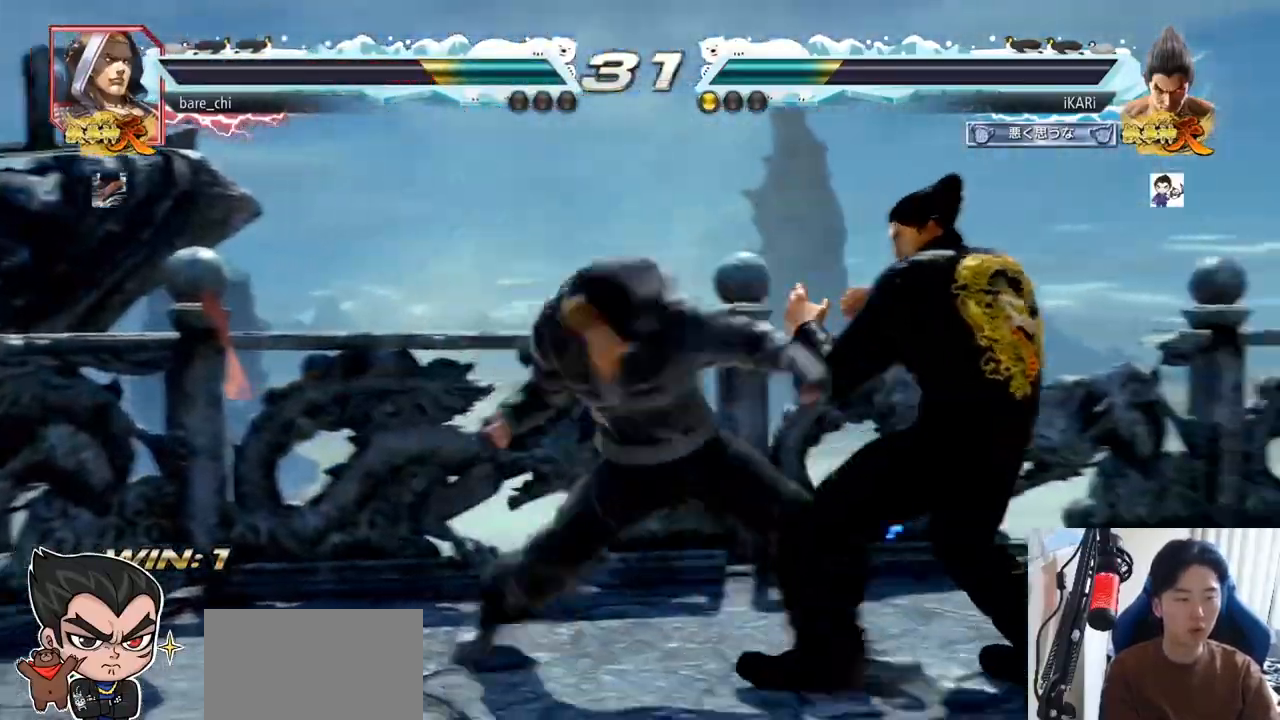
{"buttons": [], "left_stick": "down", "events": [[117, "left_stick", "center"], [233, "left_stick", "right"], [317, "left_stick", "center"], [484, "left_stick", "down"]]}
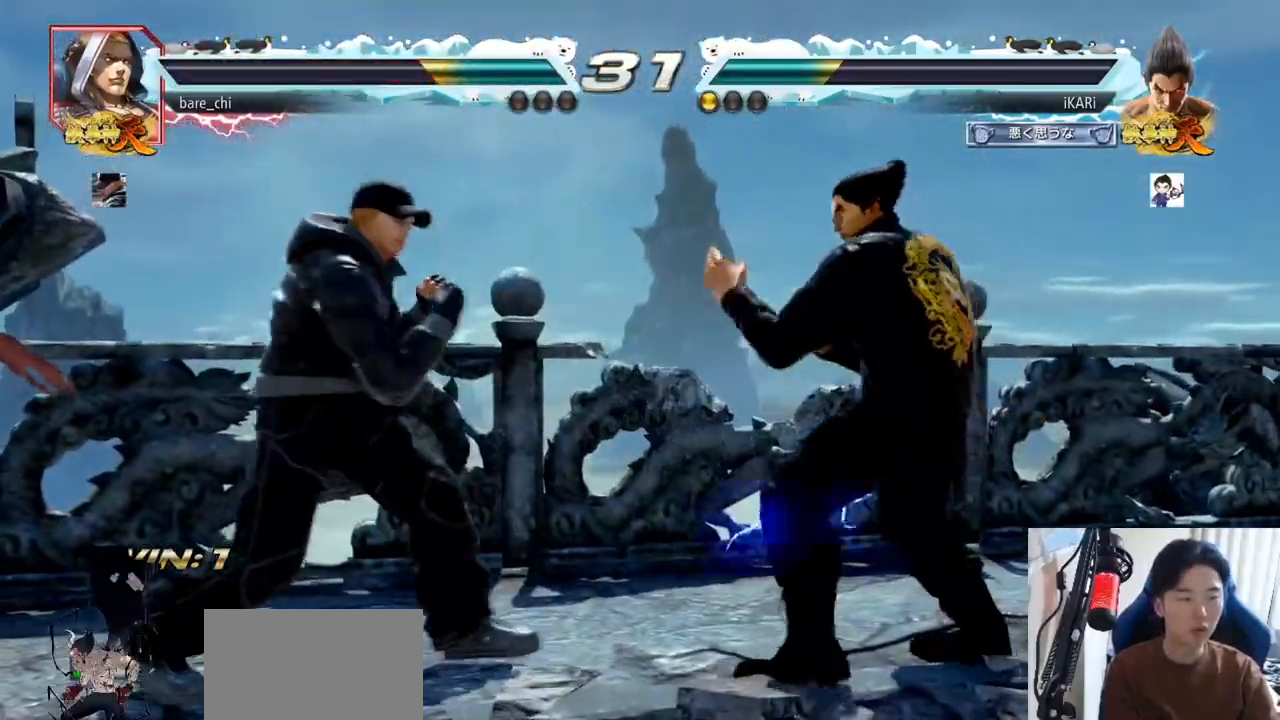
{"buttons": [], "left_stick": "right", "events": [[67, "left_stick", "center"], [134, "left_stick", "right"], [351, "left_stick", "center"], [501, "left_stick", "right"]]}